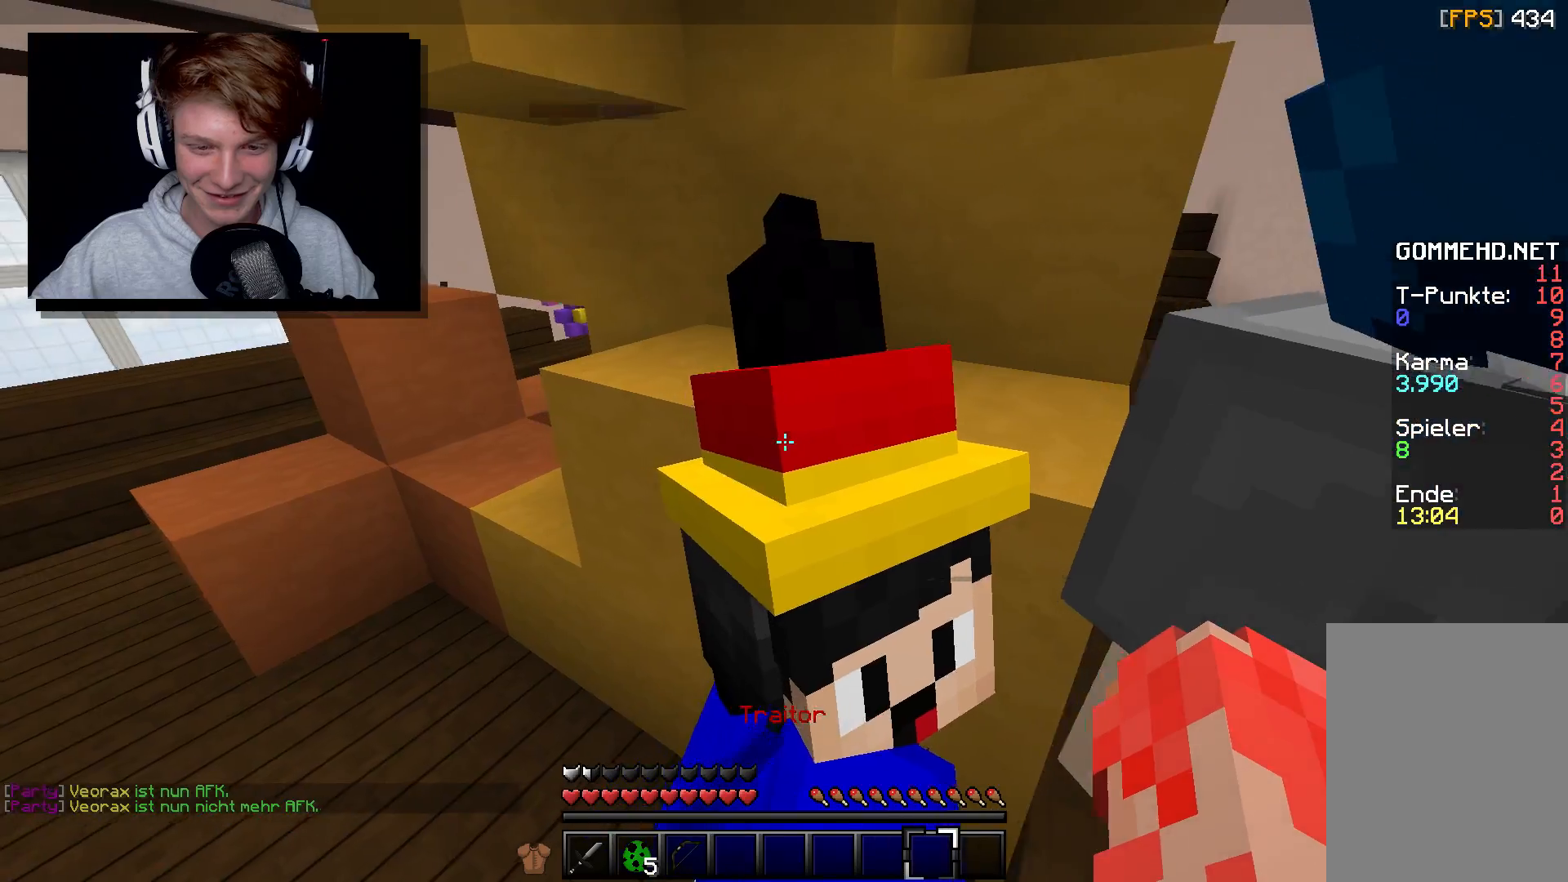
Gameplay with keyboard and mouse; each line is a JSON object with the keys and mouse buttons held at the frame after it. "events" lists presses ("down") and releases ("up") of "a", "d", "s", "w", "mouse_left" and "mouse_right" between this image and that frame as [ms after this image, input, new state], when the widget could be followed in between. "mouse_left", "mouse_right" = the "left", "right" buttons of the "mouse" list. No other keys are recorded. Fast repeated clicks can show as one long hold. Mouse movement is not recorded.
{"keys": [], "mouse": [], "events": [[150, "a", "up"], [317, "s", "up"]]}
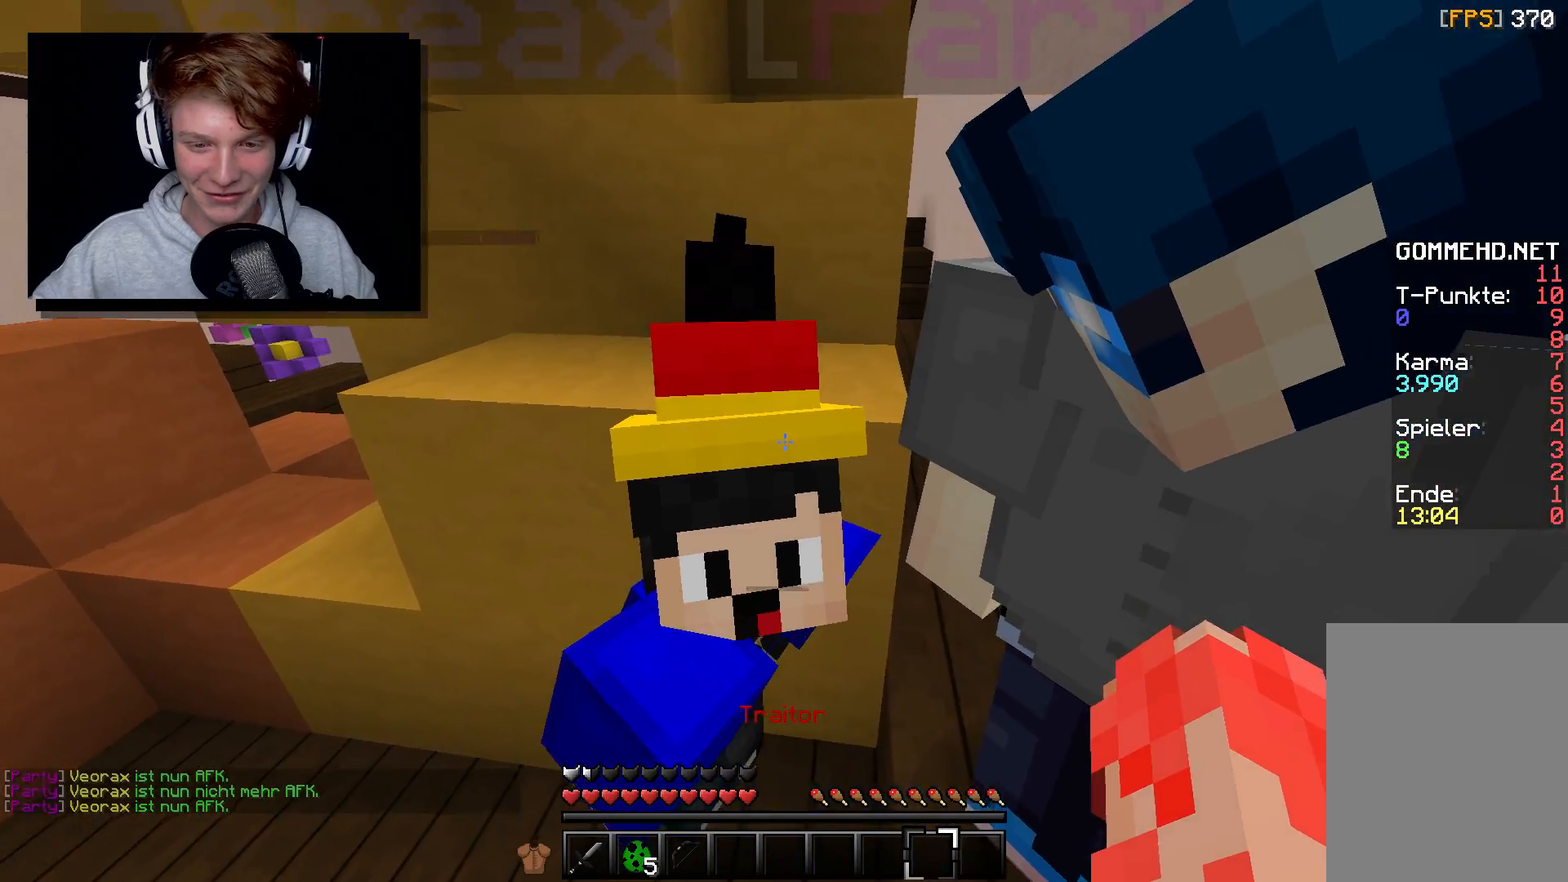
{"keys": [], "mouse": [], "events": []}
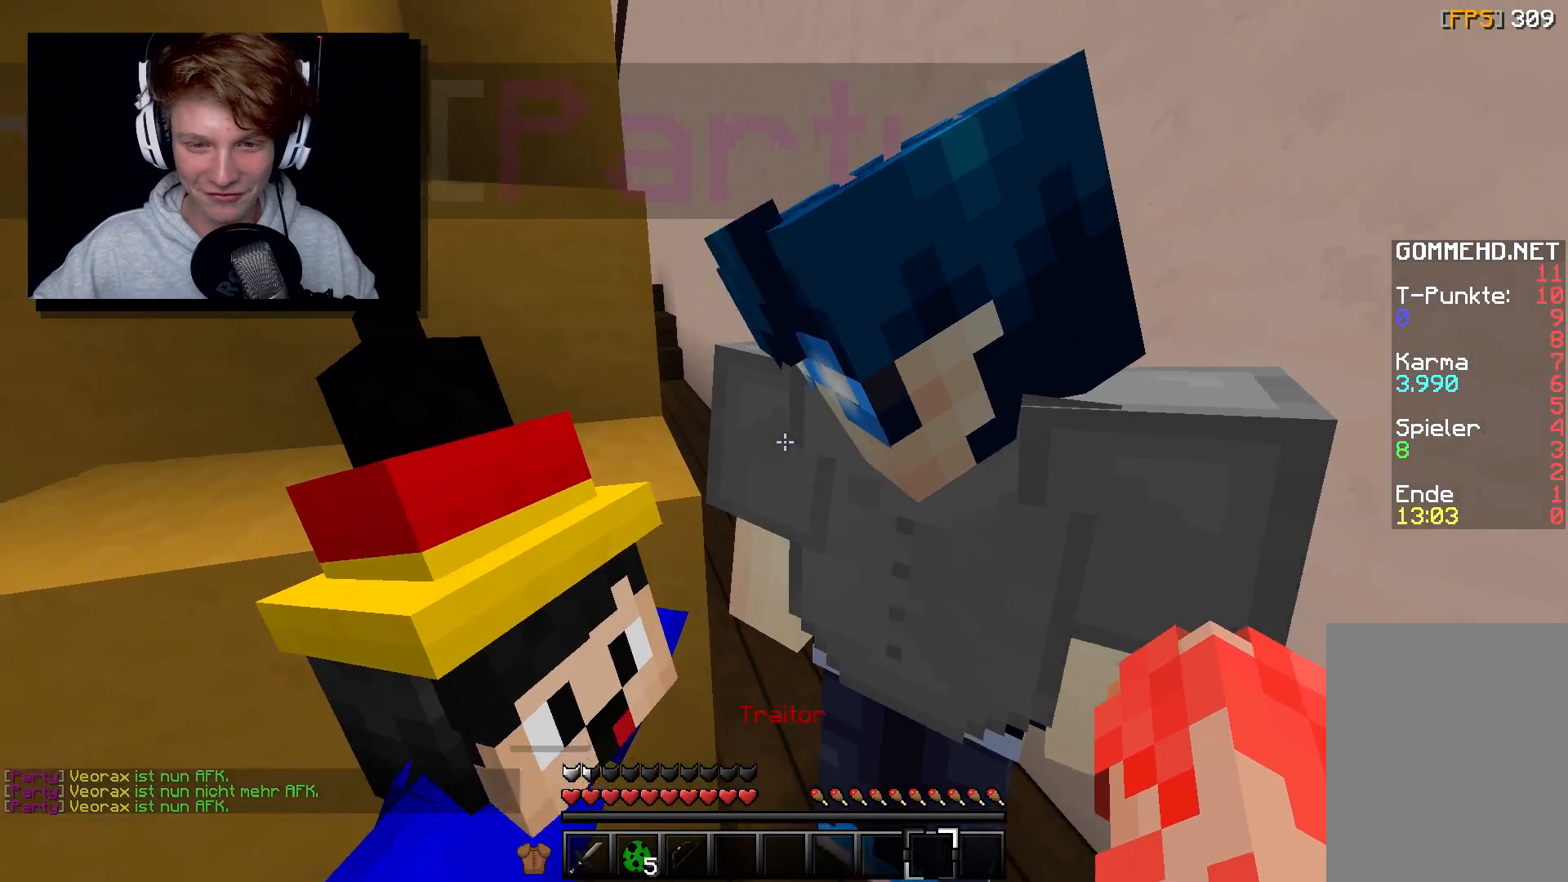
{"keys": [], "mouse": [], "events": []}
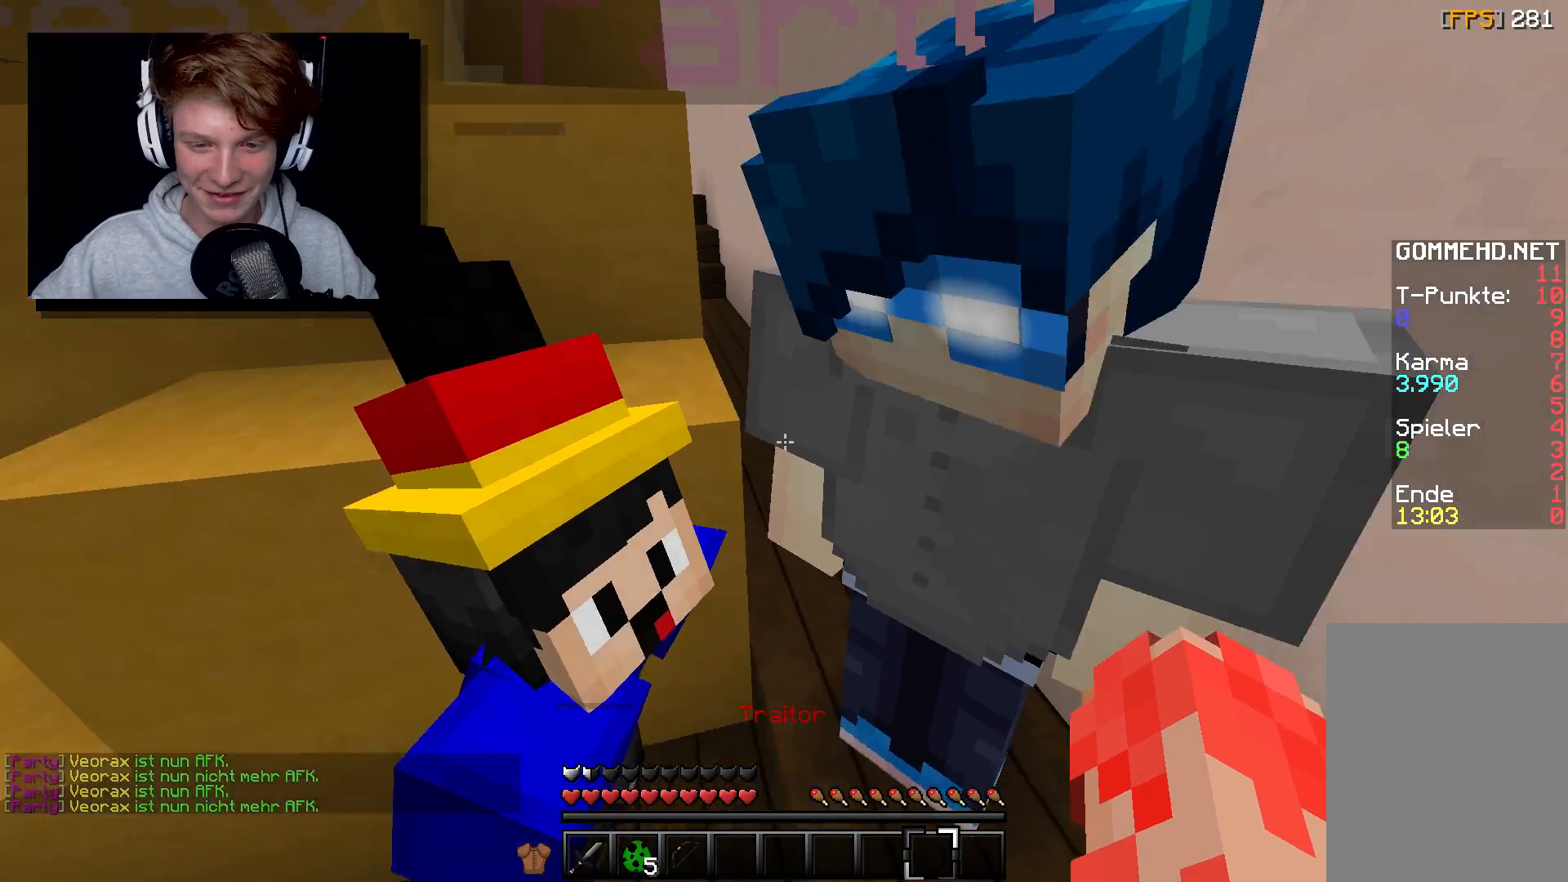
{"keys": [], "mouse": [], "events": []}
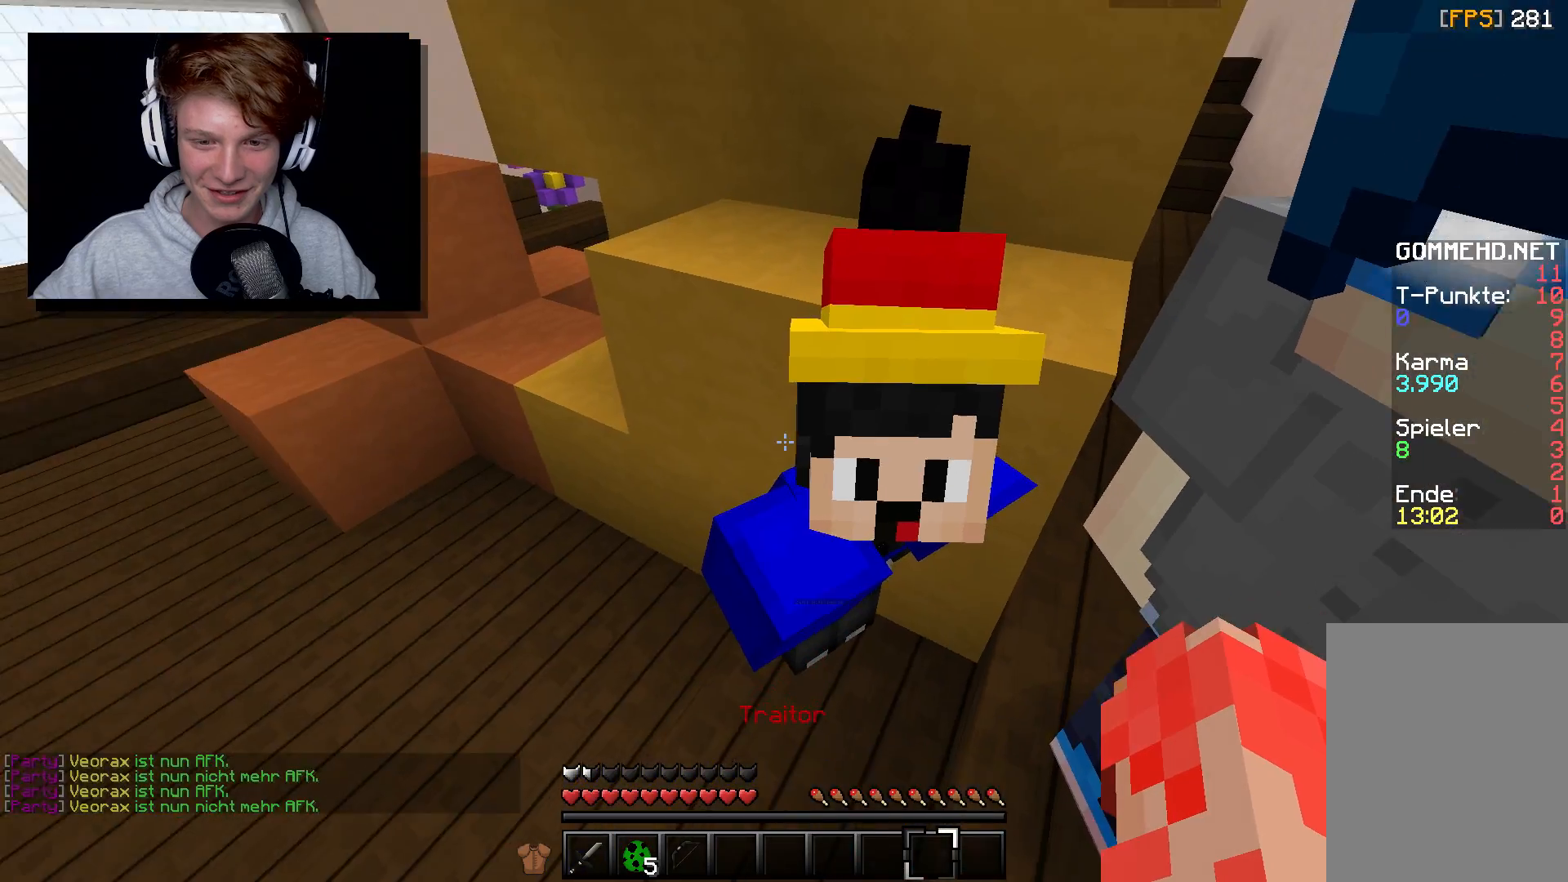
{"keys": [], "mouse": [], "events": []}